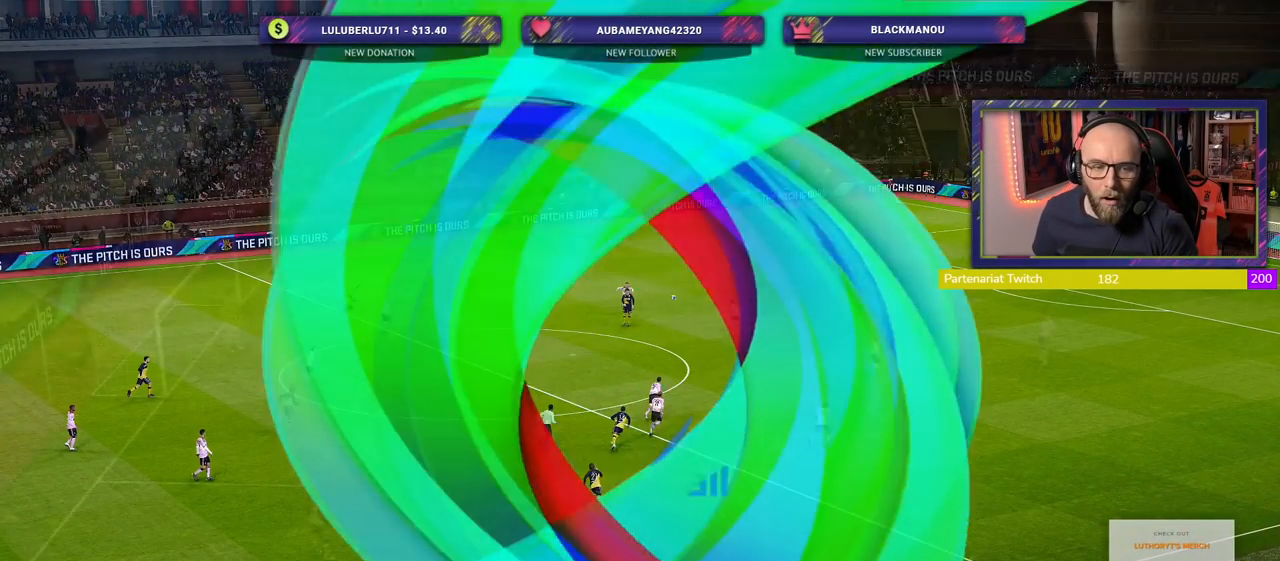
Gameplay with a controller (PlayStation layout); each line is a JSON object with the inputs held at the frame after it. "events" lists button and stick changes between this image and that frame as [ms after this image, input, new state], when the widget could be followed in between.
{"buttons": [], "left_stick": "center", "right_stick": "center", "events": []}
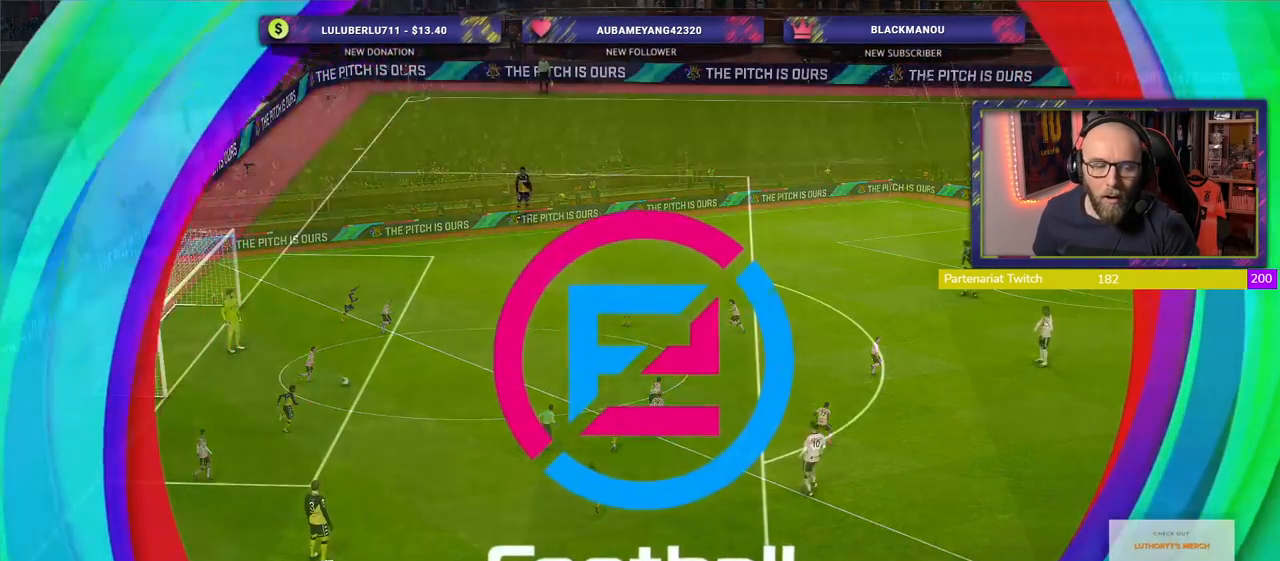
{"buttons": [], "left_stick": "center", "right_stick": "center", "events": []}
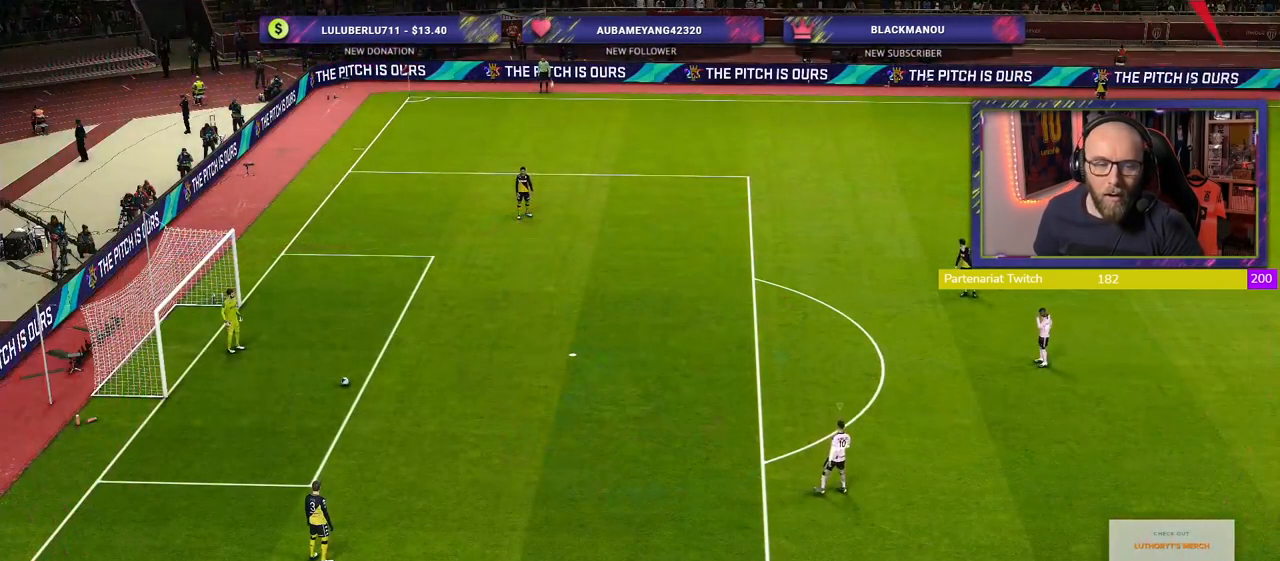
{"buttons": [], "left_stick": "center", "right_stick": "center", "events": []}
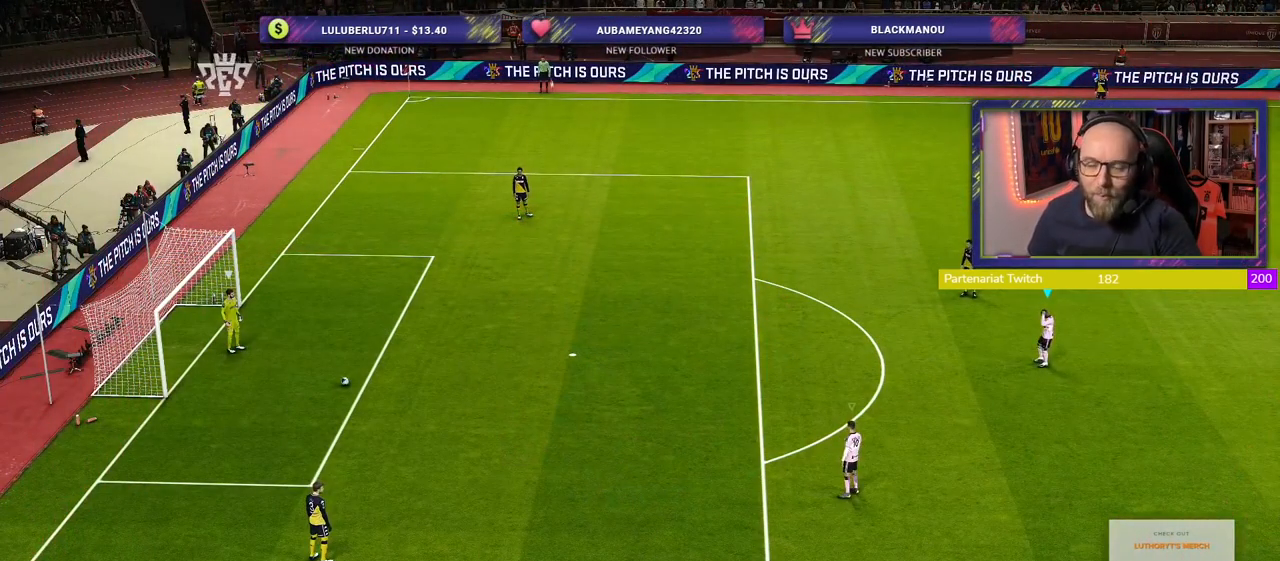
{"buttons": ["L1"], "left_stick": "center", "right_stick": "center", "events": [[100, "left_stick", "right"], [160, "left_stick", "center"], [480, "L1", "down"]]}
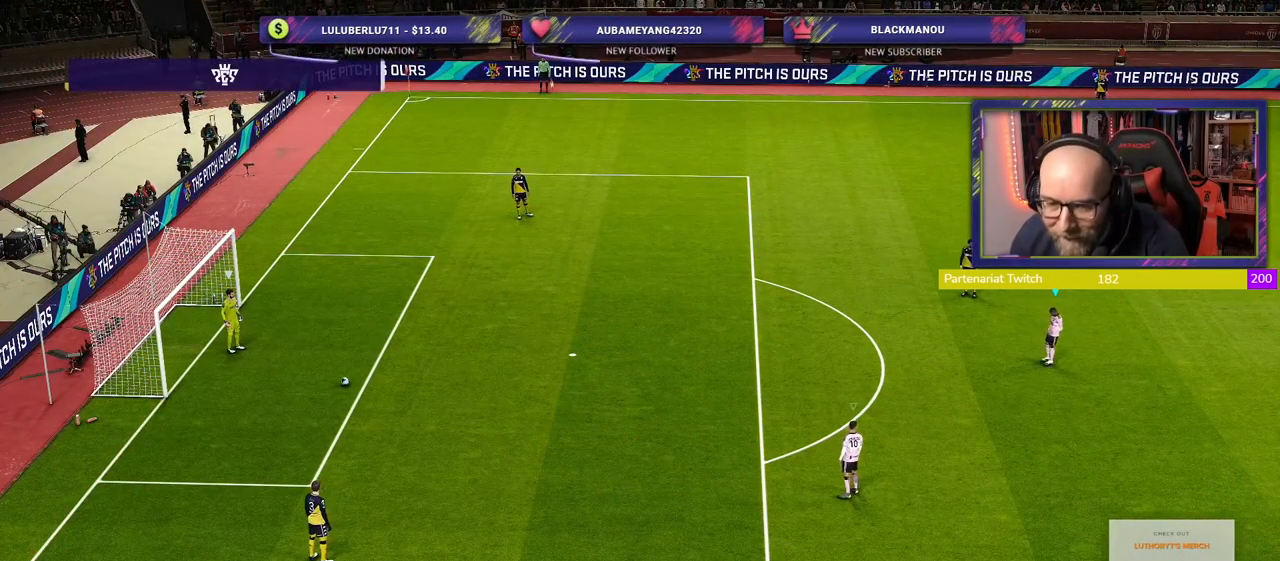
{"buttons": [], "left_stick": "left", "right_stick": "center", "events": [[40, "left_stick", "left"], [160, "L1", "up"]]}
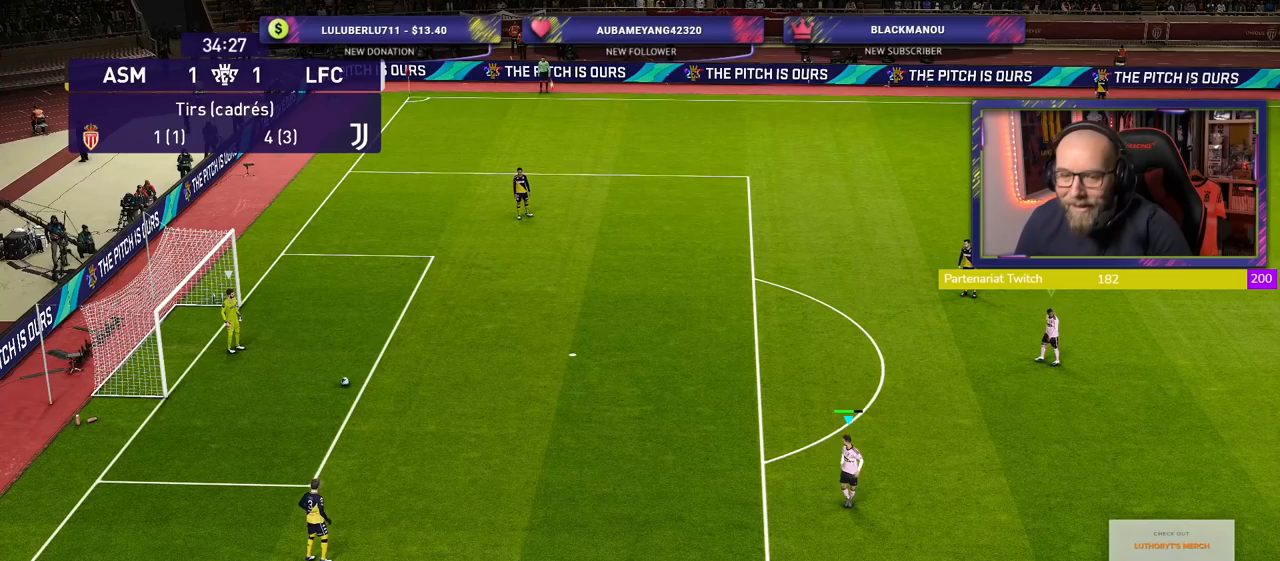
{"buttons": [], "left_stick": "up-left", "right_stick": "center", "events": [[200, "left_stick", "up-left"]]}
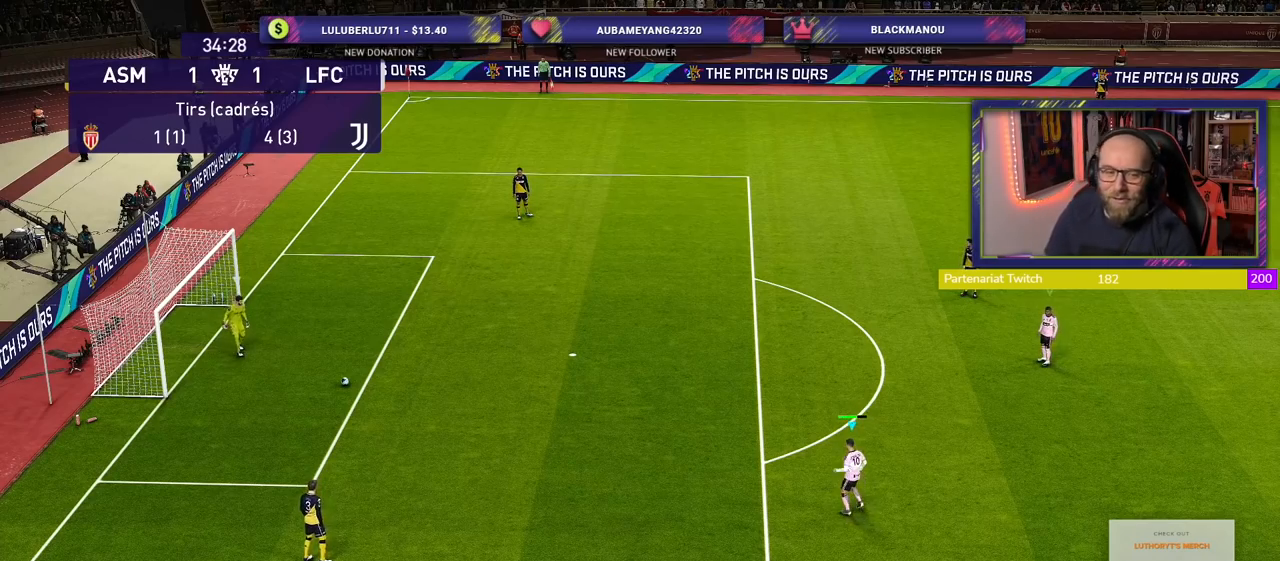
{"buttons": ["L1", "R2"], "left_stick": "up-left", "right_stick": "center", "events": [[120, "R2", "down"], [420, "L1", "down"]]}
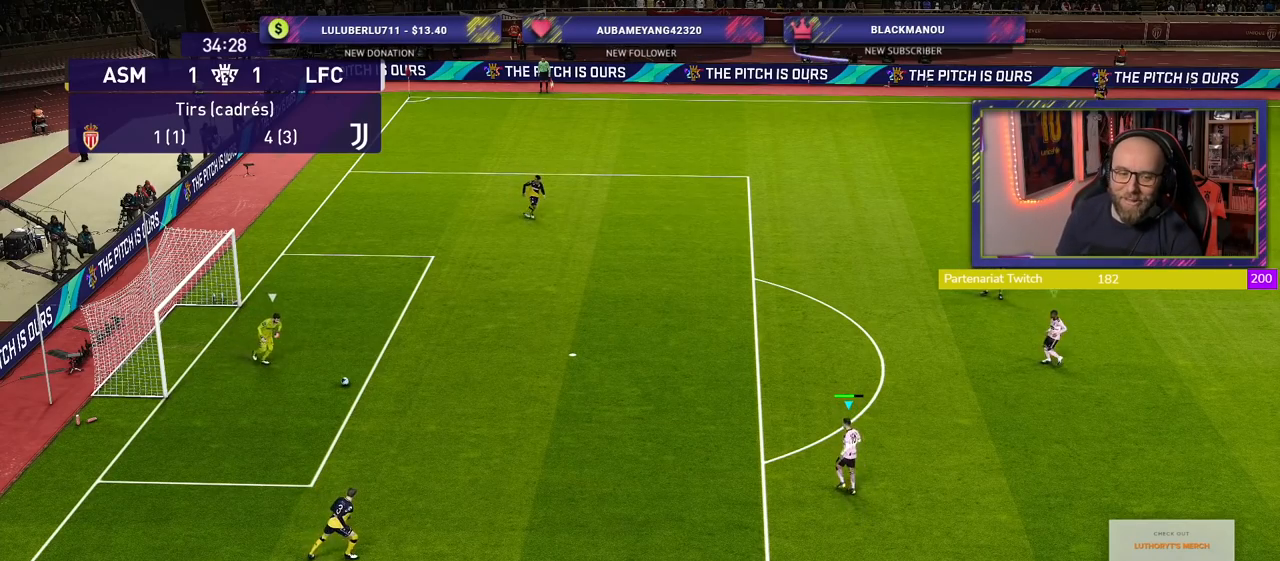
{"buttons": ["R2"], "left_stick": "down-left", "right_stick": "center", "events": [[100, "left_stick", "left"], [120, "L1", "up"], [380, "left_stick", "down-left"]]}
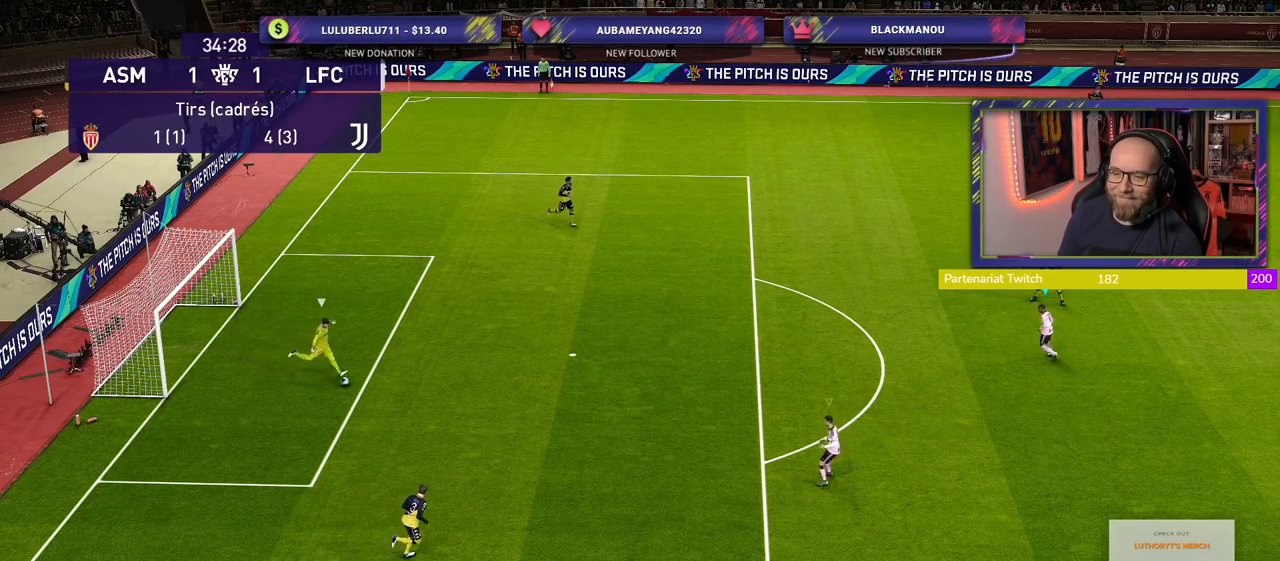
{"buttons": ["R2"], "left_stick": "center", "right_stick": "center", "events": [[100, "left_stick", "down-right"], [140, "L1", "down"], [280, "L1", "up"], [300, "left_stick", "center"]]}
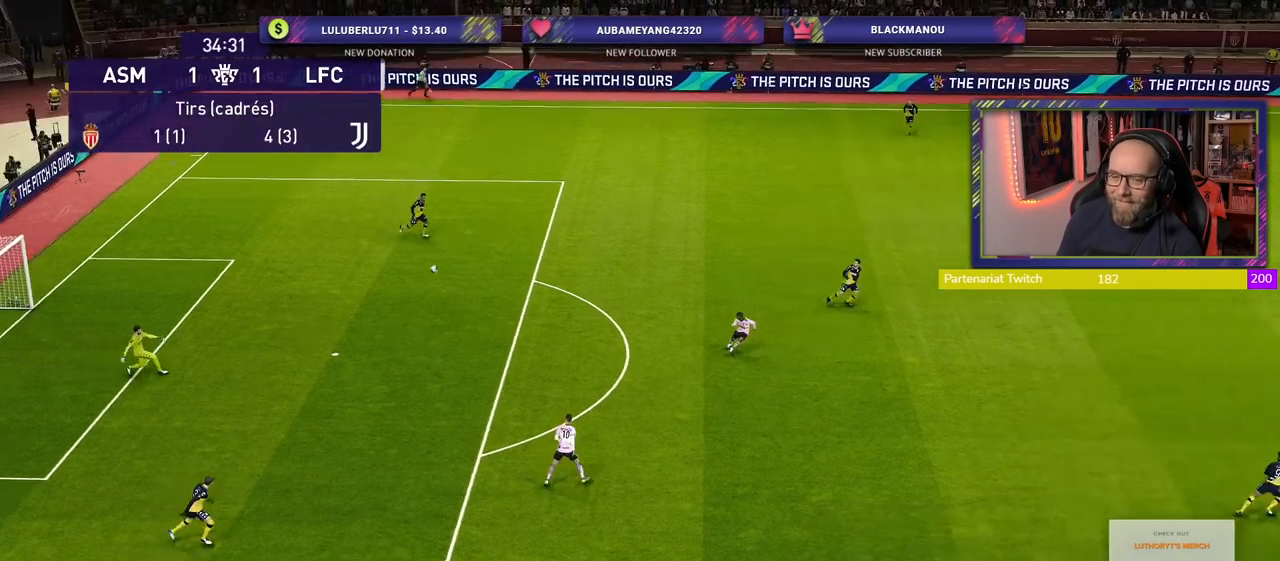
{"buttons": ["R2"], "left_stick": "center", "right_stick": "center", "events": []}
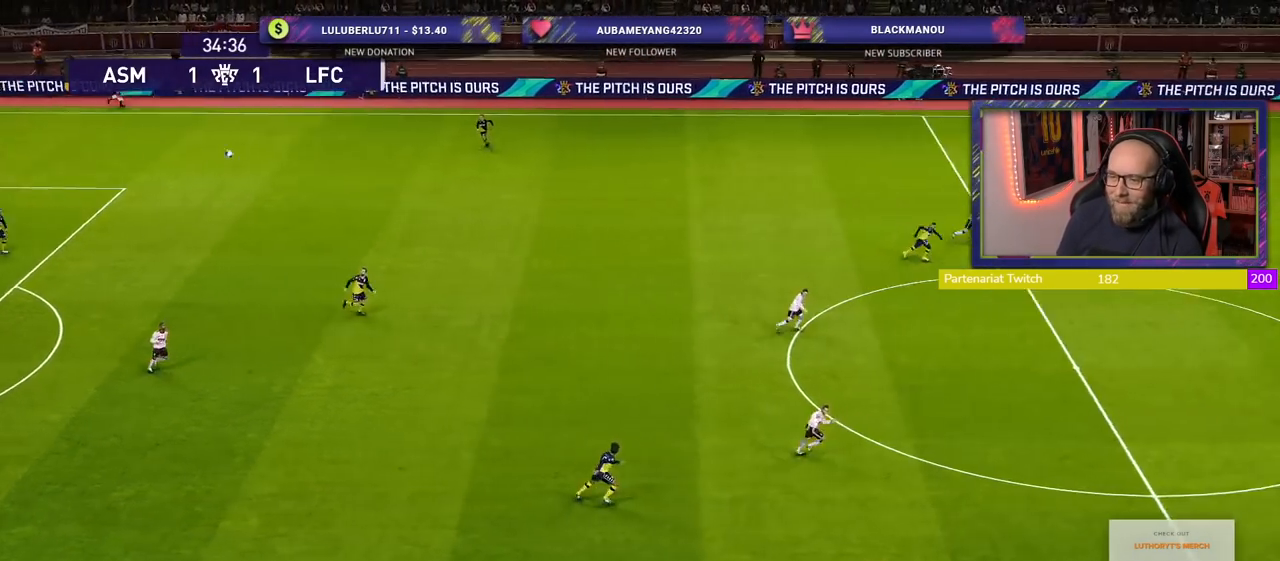
{"buttons": ["R2"], "left_stick": "down-left", "right_stick": "center", "events": [[60, "left_stick", "down-left"]]}
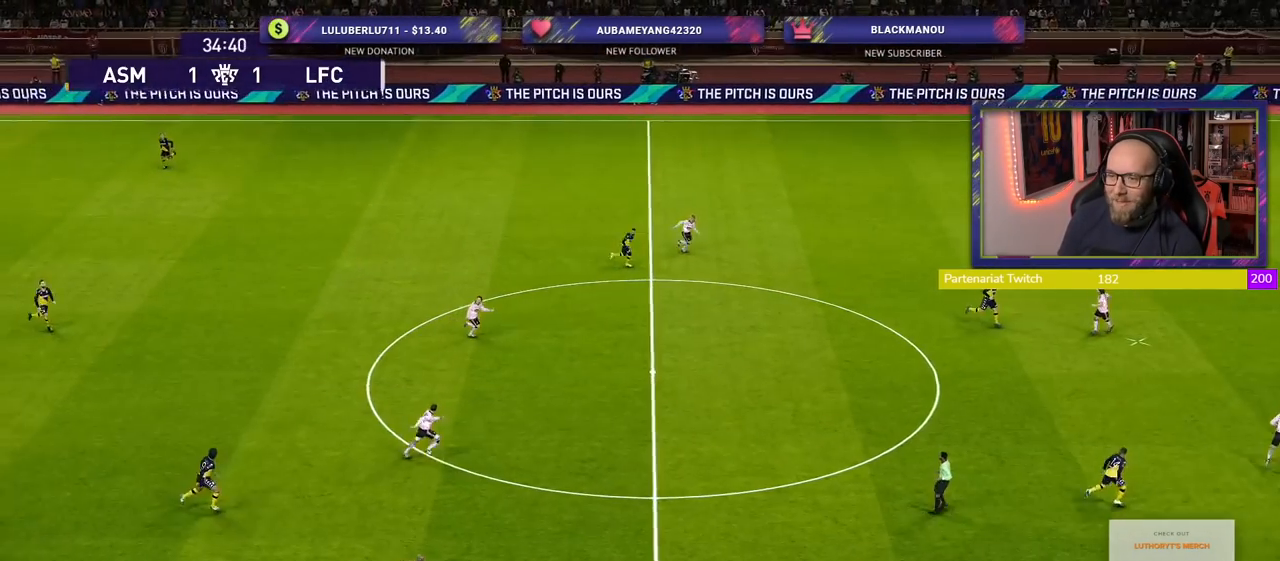
{"buttons": [], "left_stick": "left", "right_stick": "center", "events": [[360, "left_stick", "left"], [460, "R2", "up"]]}
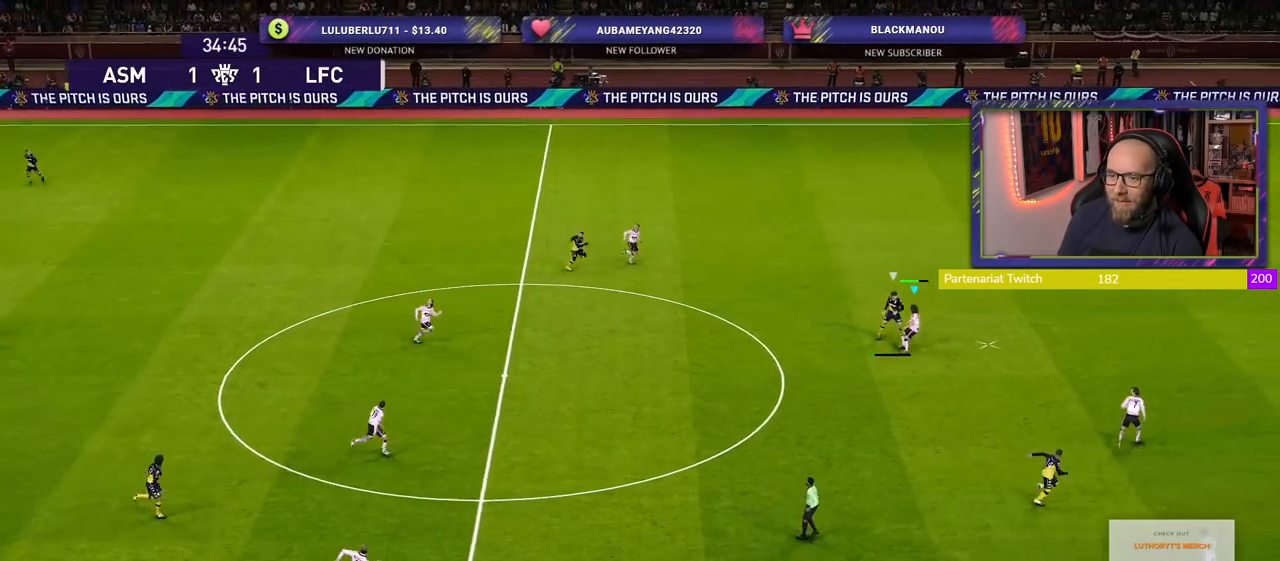
{"buttons": ["R2"], "left_stick": "left", "right_stick": "center", "events": [[40, "CROSS", "down"], [260, "CROSS", "up"], [440, "R2", "down"]]}
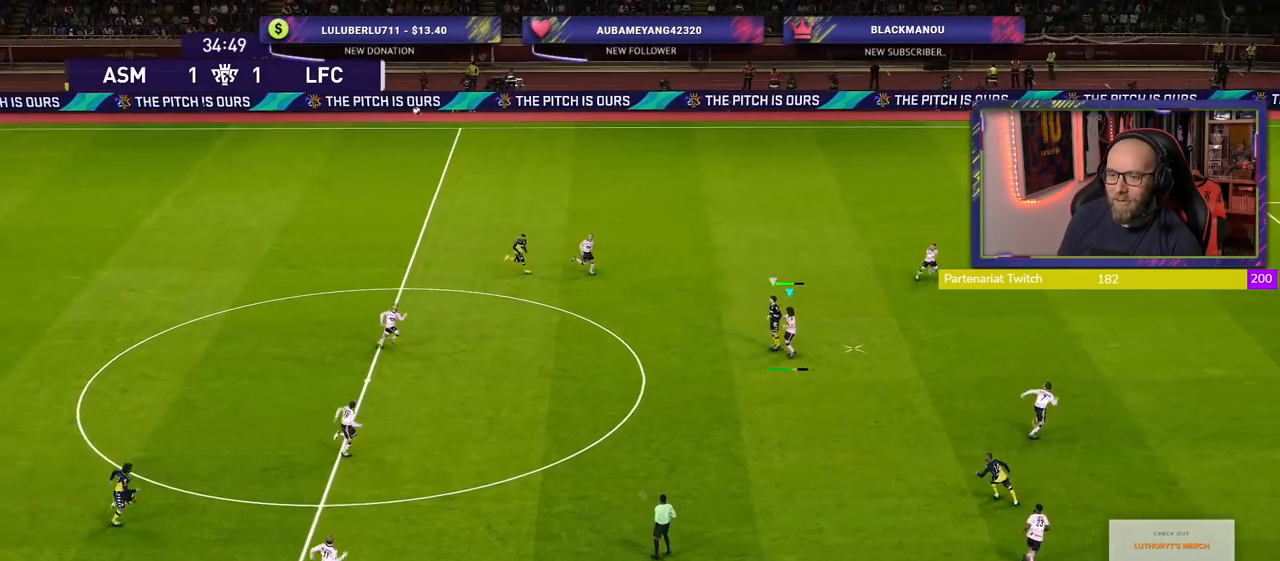
{"buttons": ["R2"], "left_stick": "left", "right_stick": "center", "events": []}
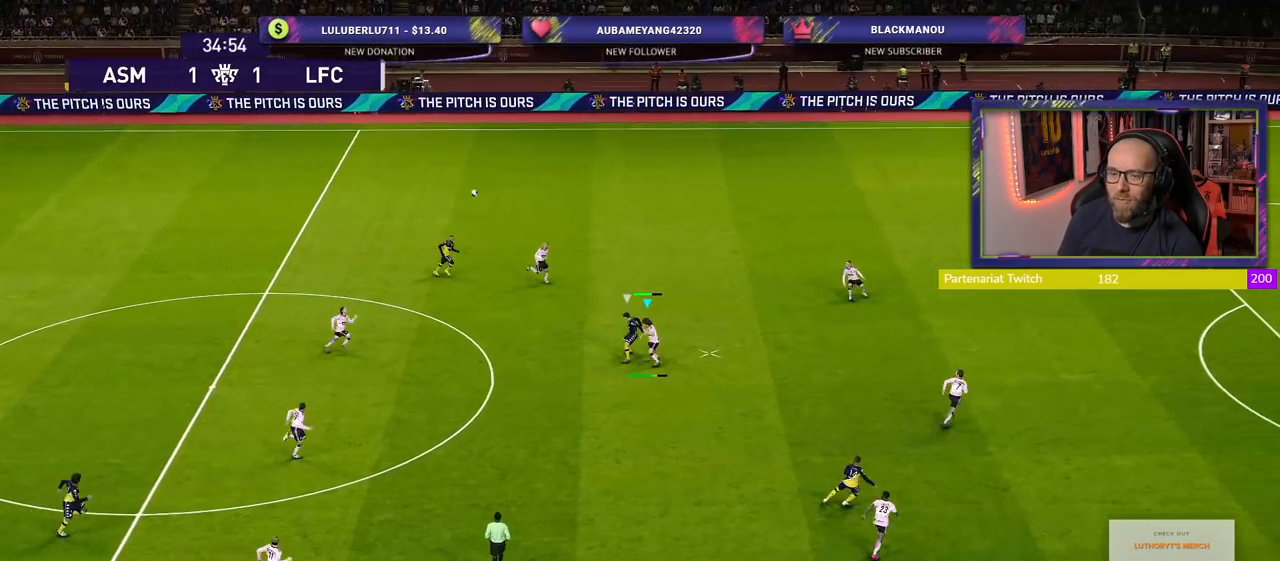
{"buttons": ["R2"], "left_stick": "left", "right_stick": "center", "events": []}
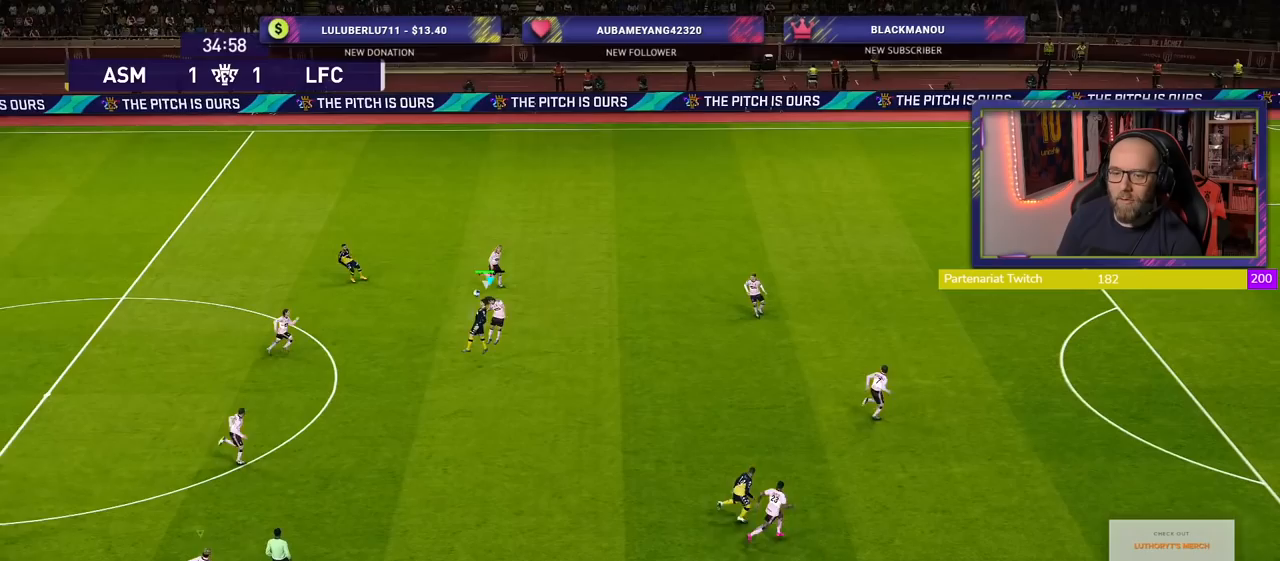
{"buttons": ["R2"], "left_stick": "left", "right_stick": "center", "events": [[140, "L1", "down"], [260, "L1", "up"]]}
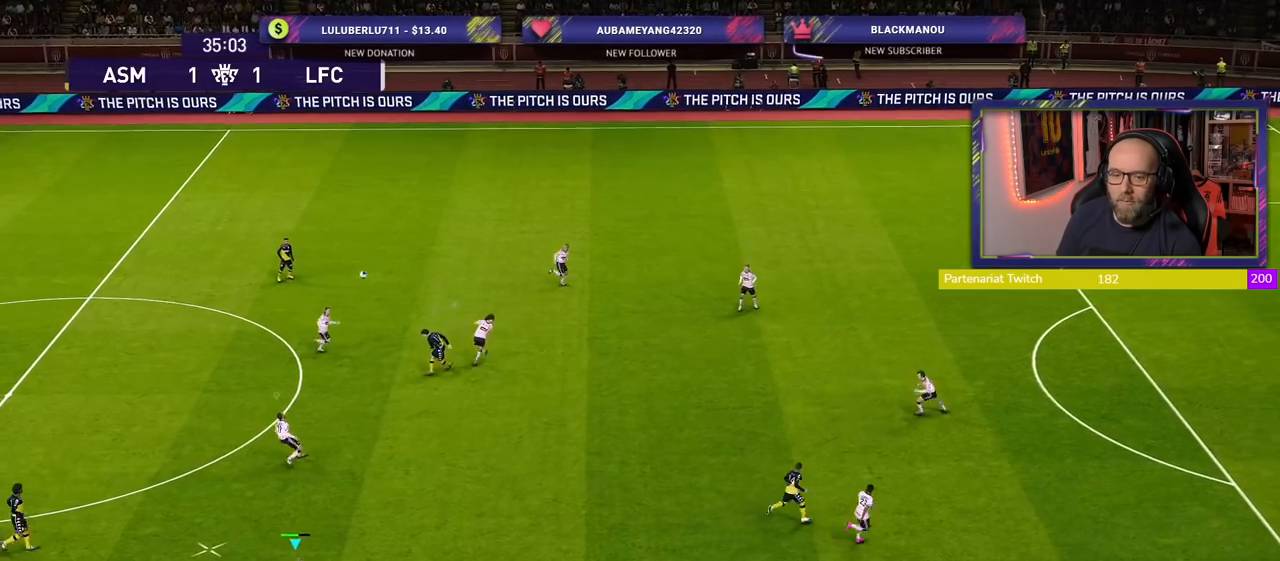
{"buttons": ["R2"], "left_stick": "up-left", "right_stick": "center", "events": [[160, "left_stick", "up-left"]]}
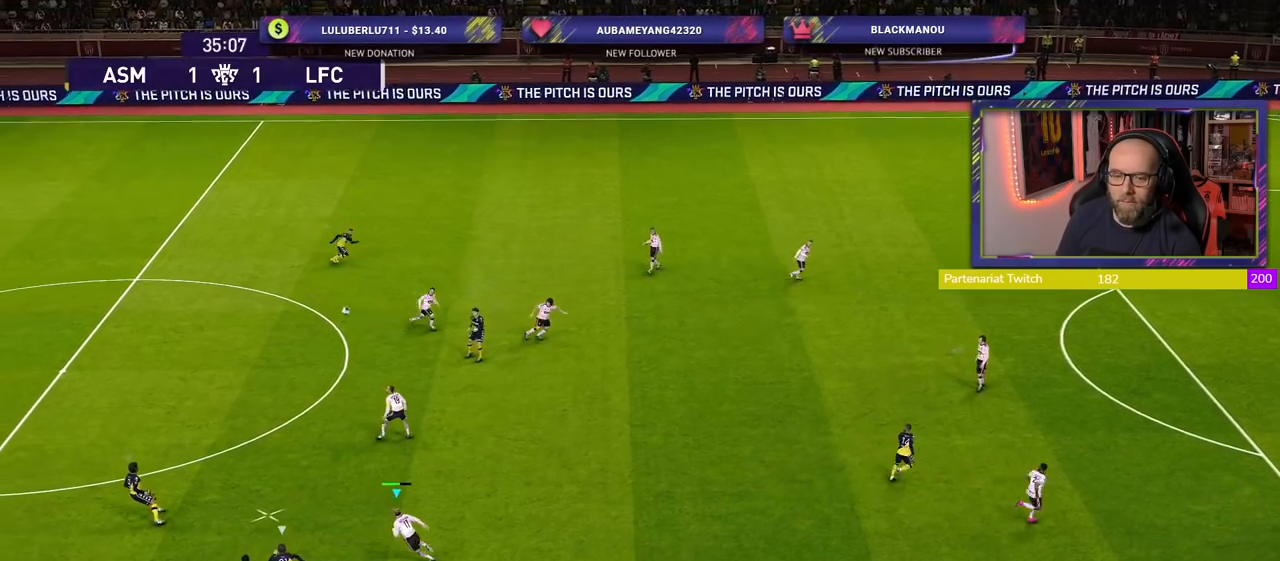
{"buttons": ["CROSS", "R2"], "left_stick": "up-left", "right_stick": "center", "events": [[60, "CROSS", "down"]]}
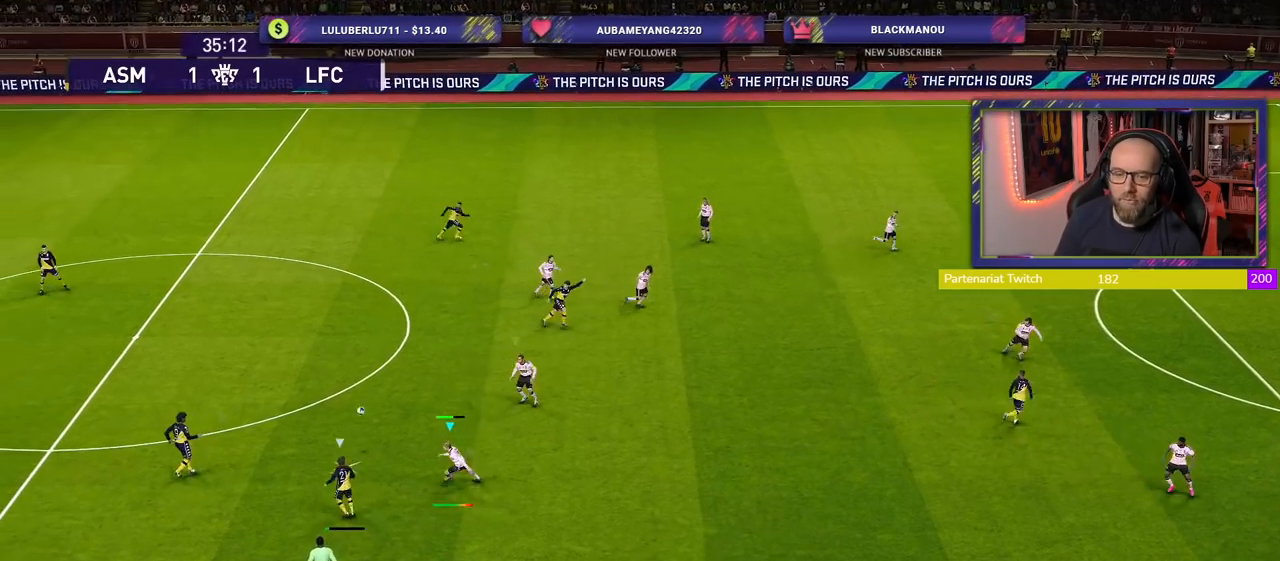
{"buttons": ["CROSS", "R2"], "left_stick": "up-left", "right_stick": "center", "events": []}
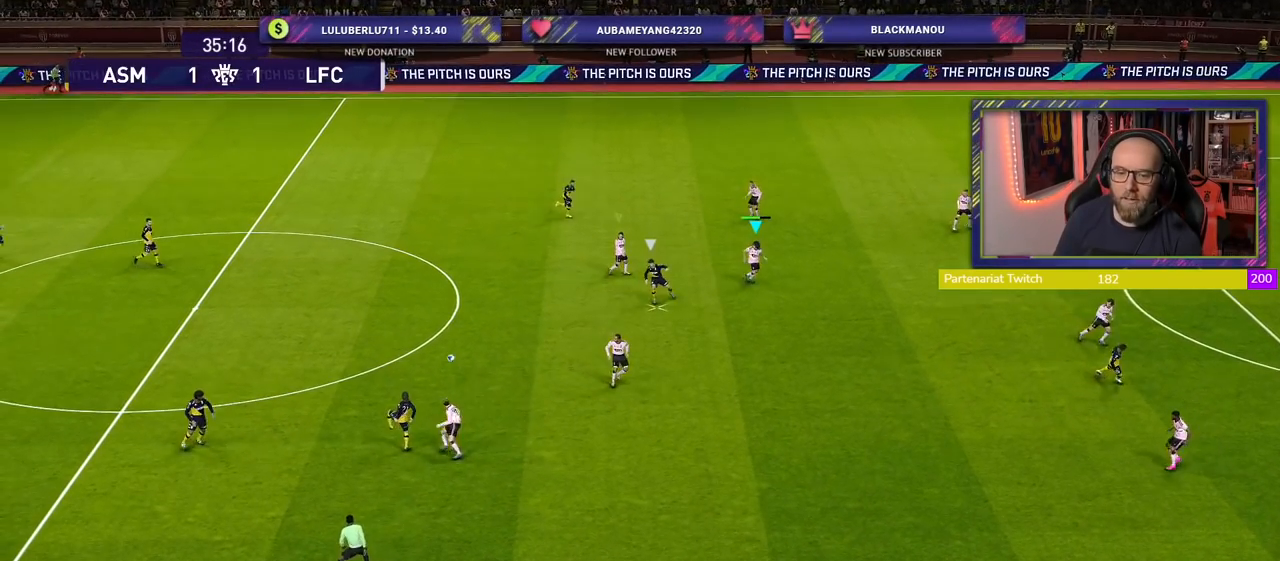
{"buttons": ["R2"], "left_stick": "down", "right_stick": "center", "events": [[60, "CROSS", "up"], [140, "L1", "down"], [200, "left_stick", "down-left"], [300, "L1", "up"], [380, "left_stick", "down"]]}
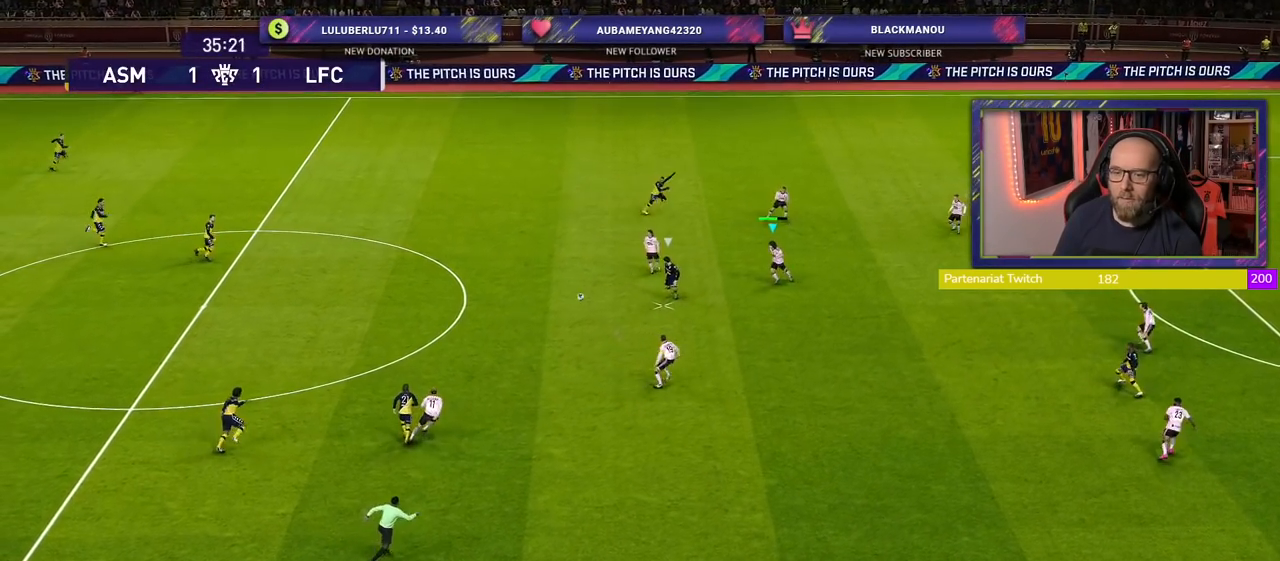
{"buttons": ["CROSS", "R2"], "left_stick": "down-left", "right_stick": "center", "events": [[440, "left_stick", "down-left"], [500, "CROSS", "down"]]}
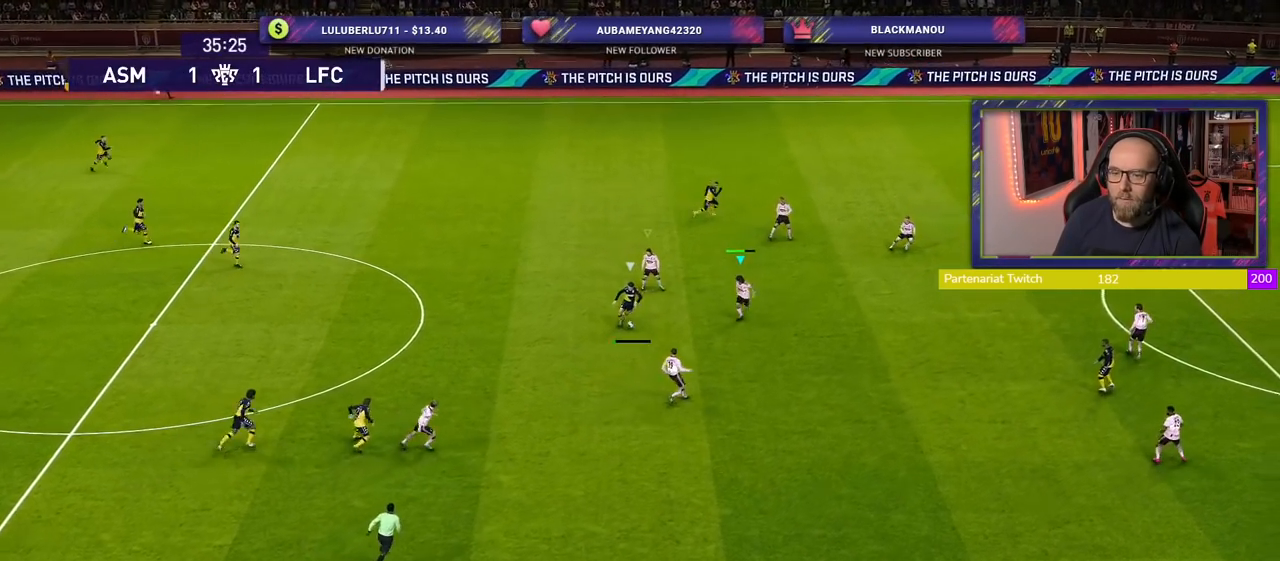
{"buttons": ["CROSS"], "left_stick": "center", "right_stick": "center", "events": [[60, "R2", "up"], [140, "left_stick", "center"]]}
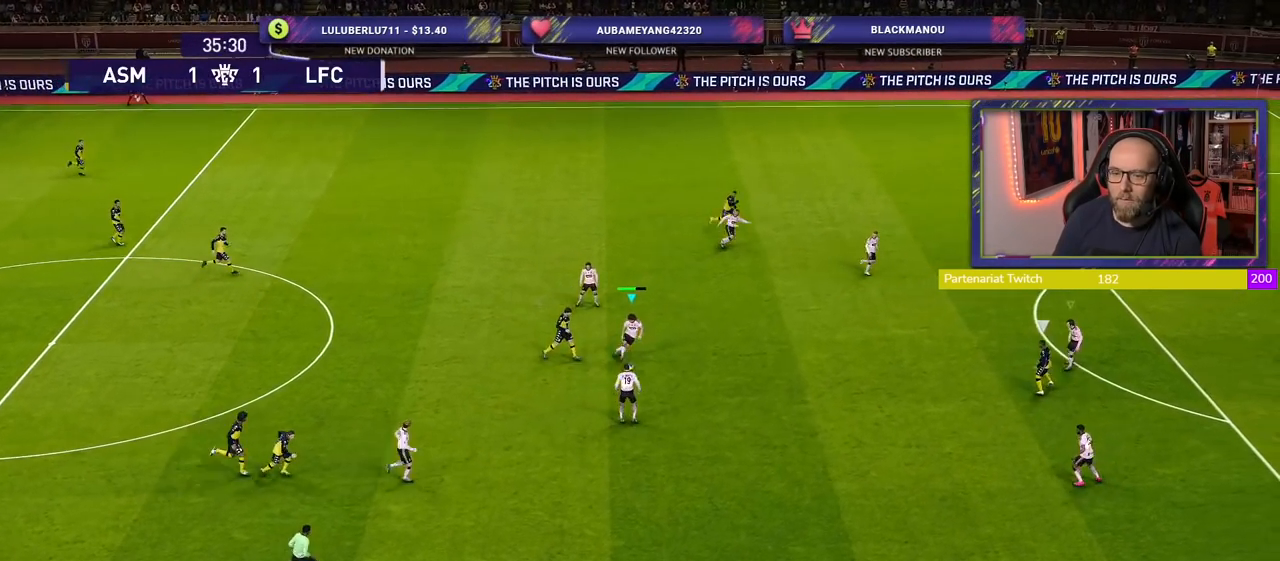
{"buttons": [], "left_stick": "down-right", "right_stick": "center", "events": [[200, "left_stick", "right"], [380, "left_stick", "center"], [440, "left_stick", "down-right"], [480, "CROSS", "up"]]}
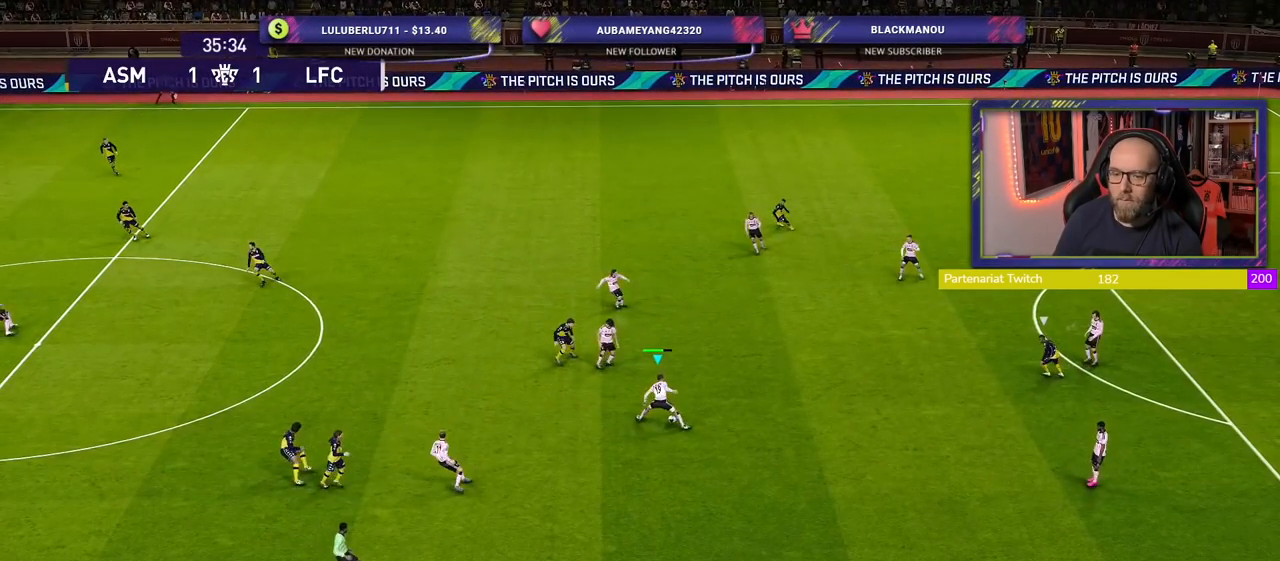
{"buttons": [], "left_stick": "down-left", "right_stick": "center", "events": [[140, "left_stick", "down-left"]]}
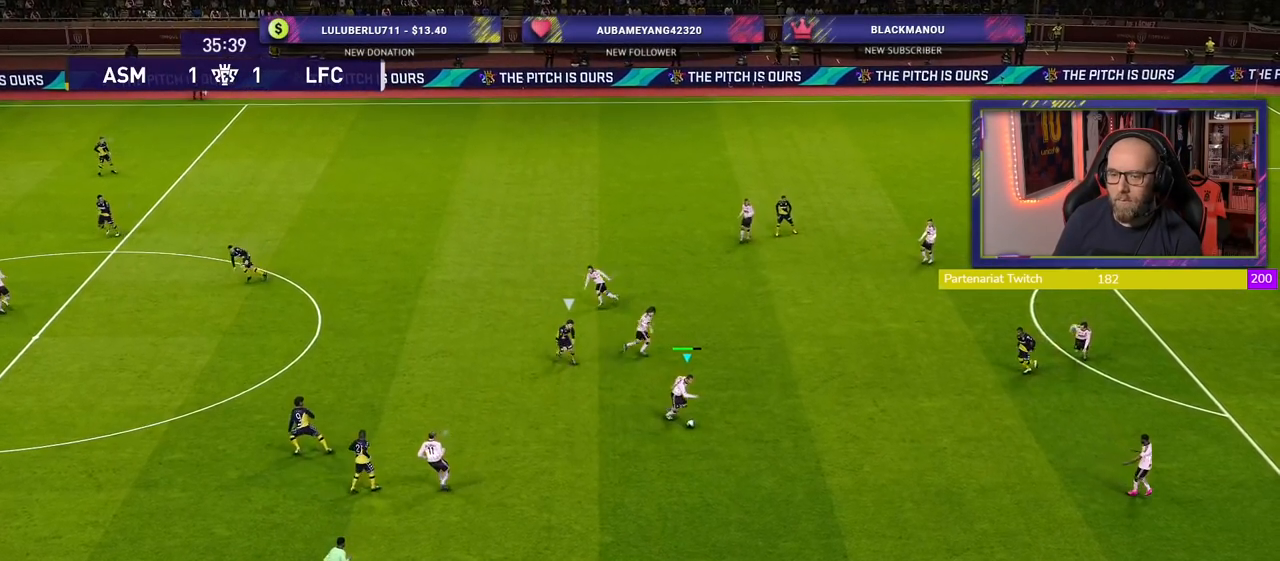
{"buttons": [], "left_stick": "down-left", "right_stick": "center", "events": []}
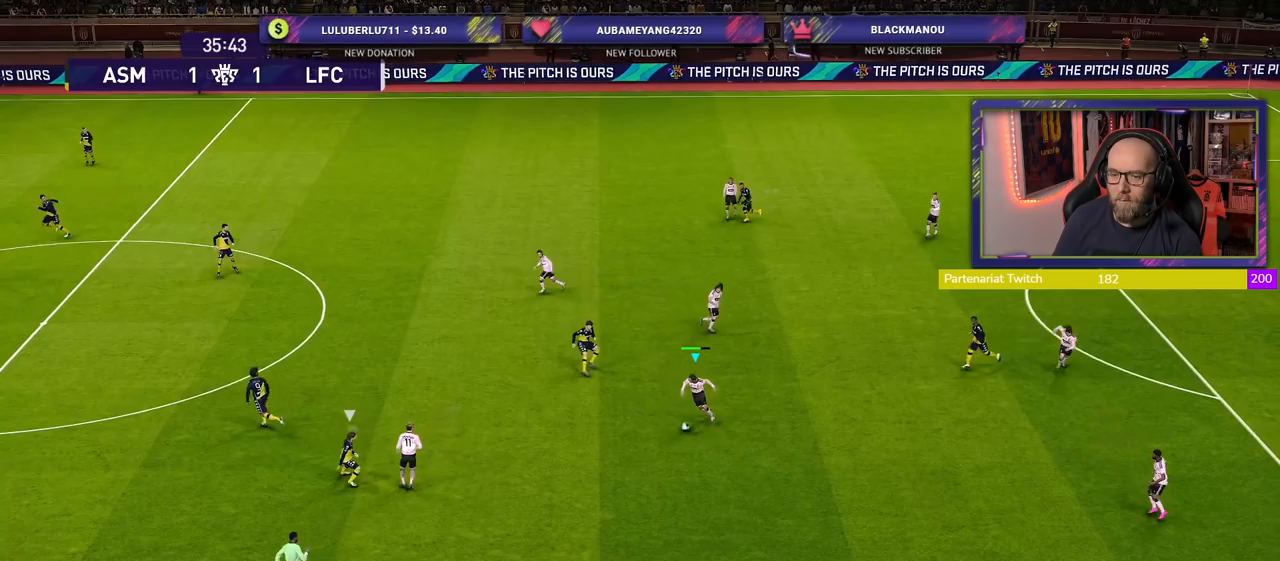
{"buttons": [], "left_stick": "up-left", "right_stick": "center", "events": [[160, "CROSS", "down"], [220, "left_stick", "up-left"], [380, "CROSS", "up"]]}
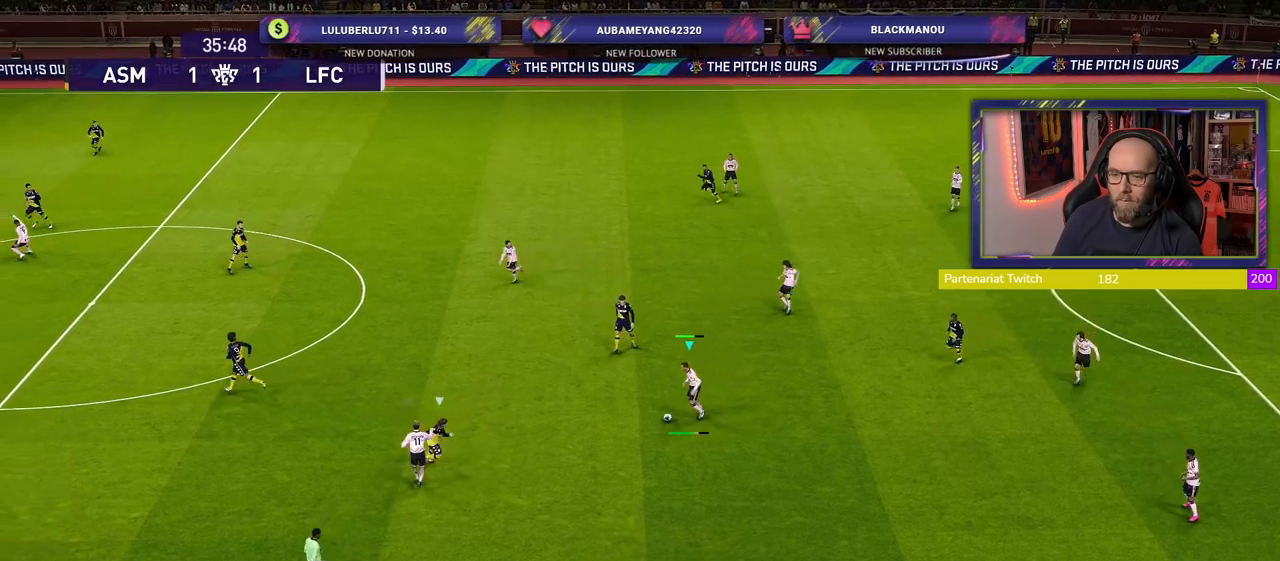
{"buttons": [], "left_stick": "center", "right_stick": "center", "events": [[180, "left_stick", "center"]]}
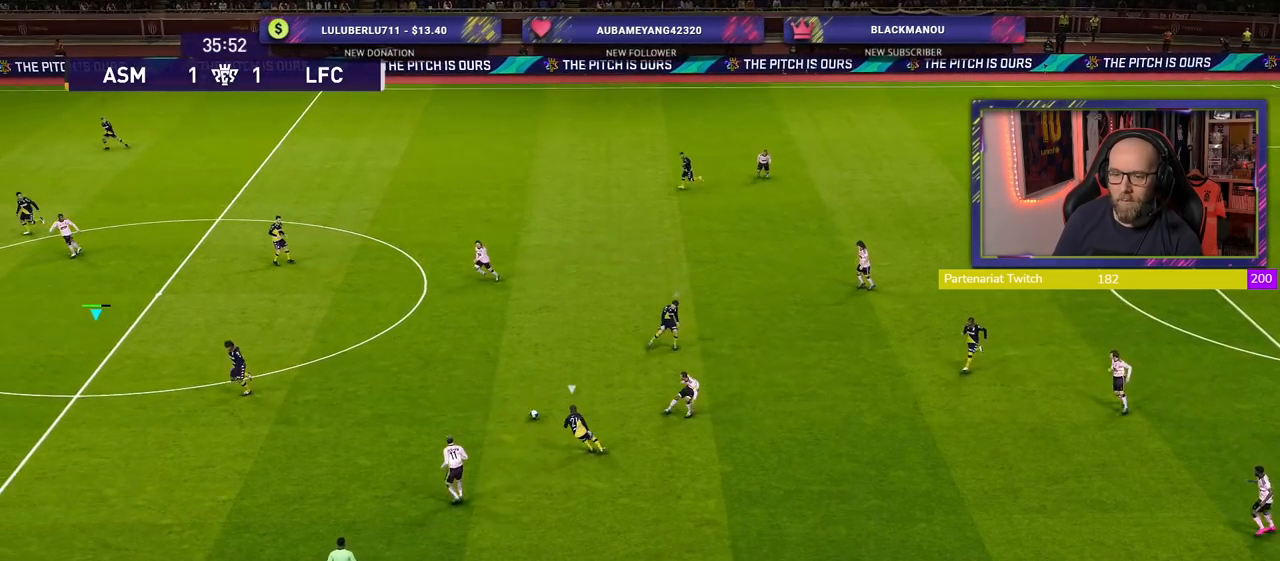
{"buttons": ["R2"], "left_stick": "down-right", "right_stick": "center", "events": [[160, "R2", "down"], [180, "left_stick", "down-right"]]}